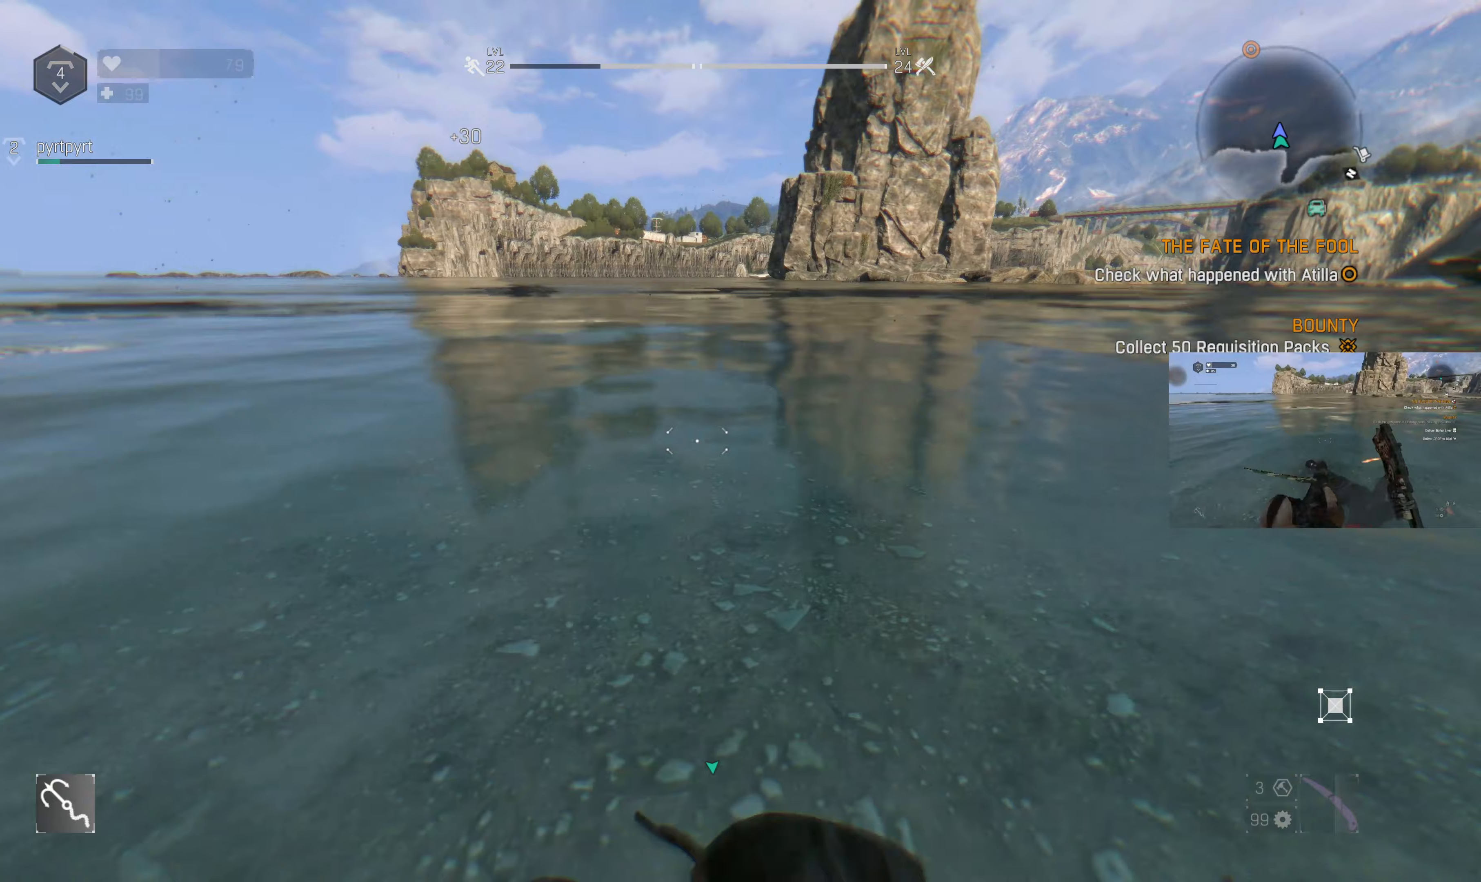
Gameplay with a controller (PlayStation layout); each line is a JSON object with the inputs held at the frame after it. "events" lists button and stick changes between this image and that frame as [ms after this image, input, new state], when the widget could be followed in between.
{"buttons": [], "left_stick": "down-left", "right_stick": "up-right", "events": [[133, "left_stick", "down"], [300, "right_stick", "up-right"], [400, "left_stick", "down-left"]]}
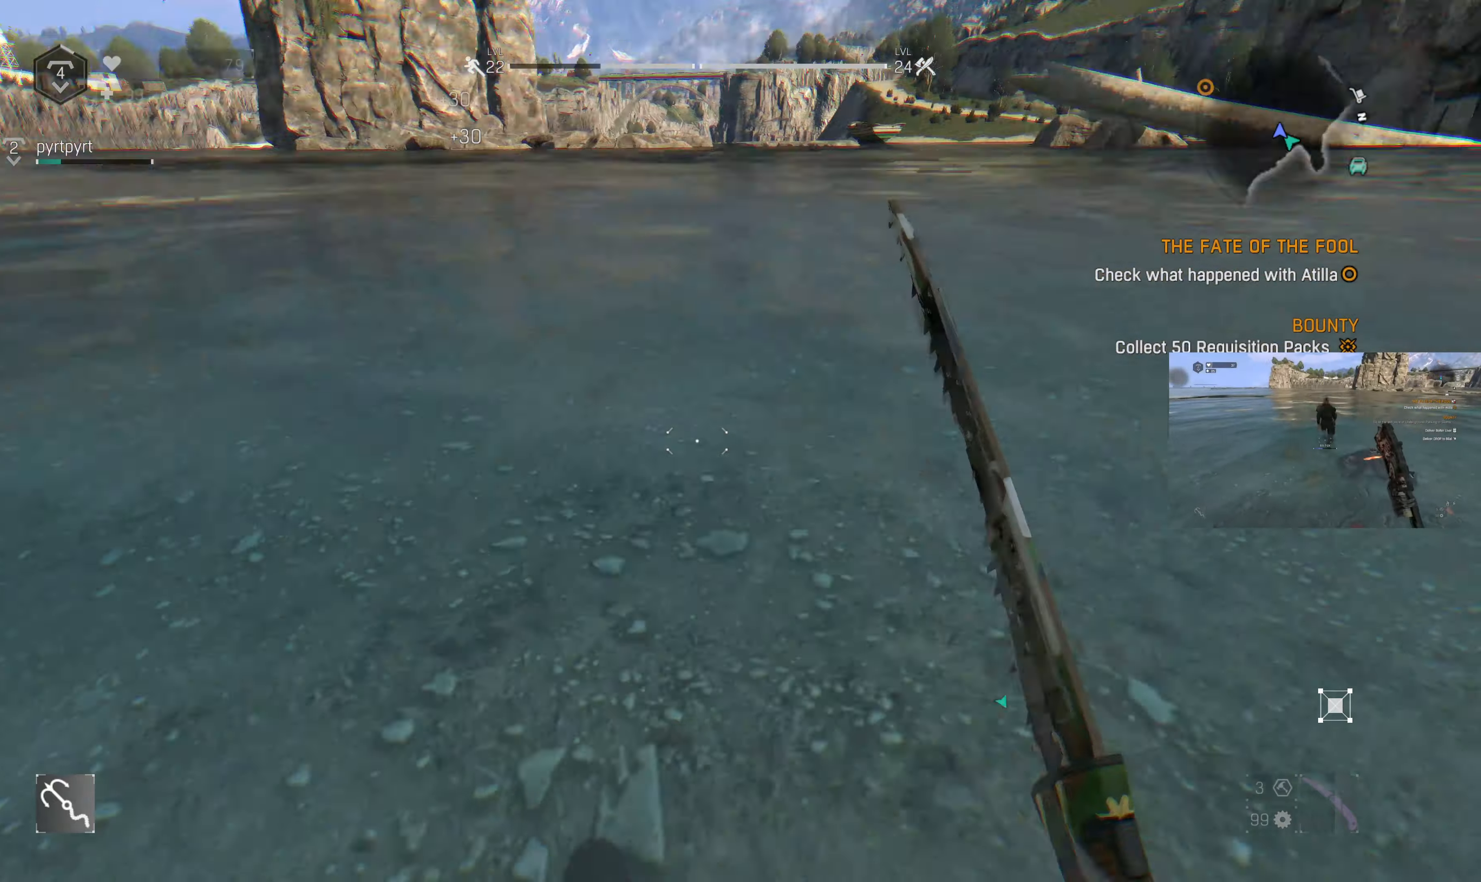
{"buttons": [], "left_stick": "right", "right_stick": "center", "events": [[233, "left_stick", "down"], [233, "right_stick", "right"], [333, "left_stick", "down-right"], [333, "right_stick", "down-right"], [433, "left_stick", "right"], [500, "right_stick", "center"]]}
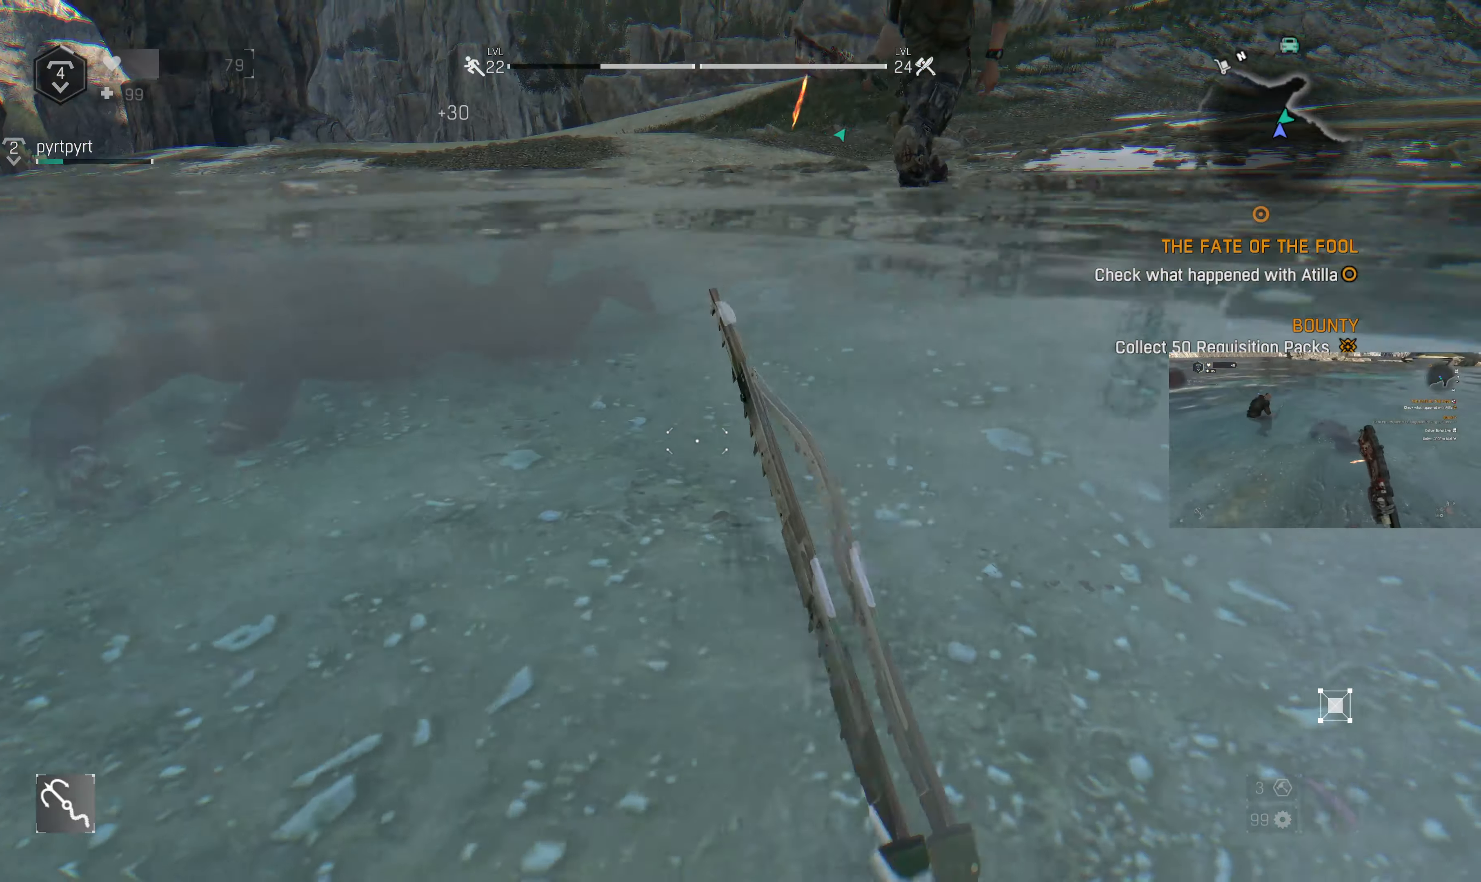
{"buttons": [], "left_stick": "up-right", "right_stick": "center", "events": [[100, "left_stick", "up-right"]]}
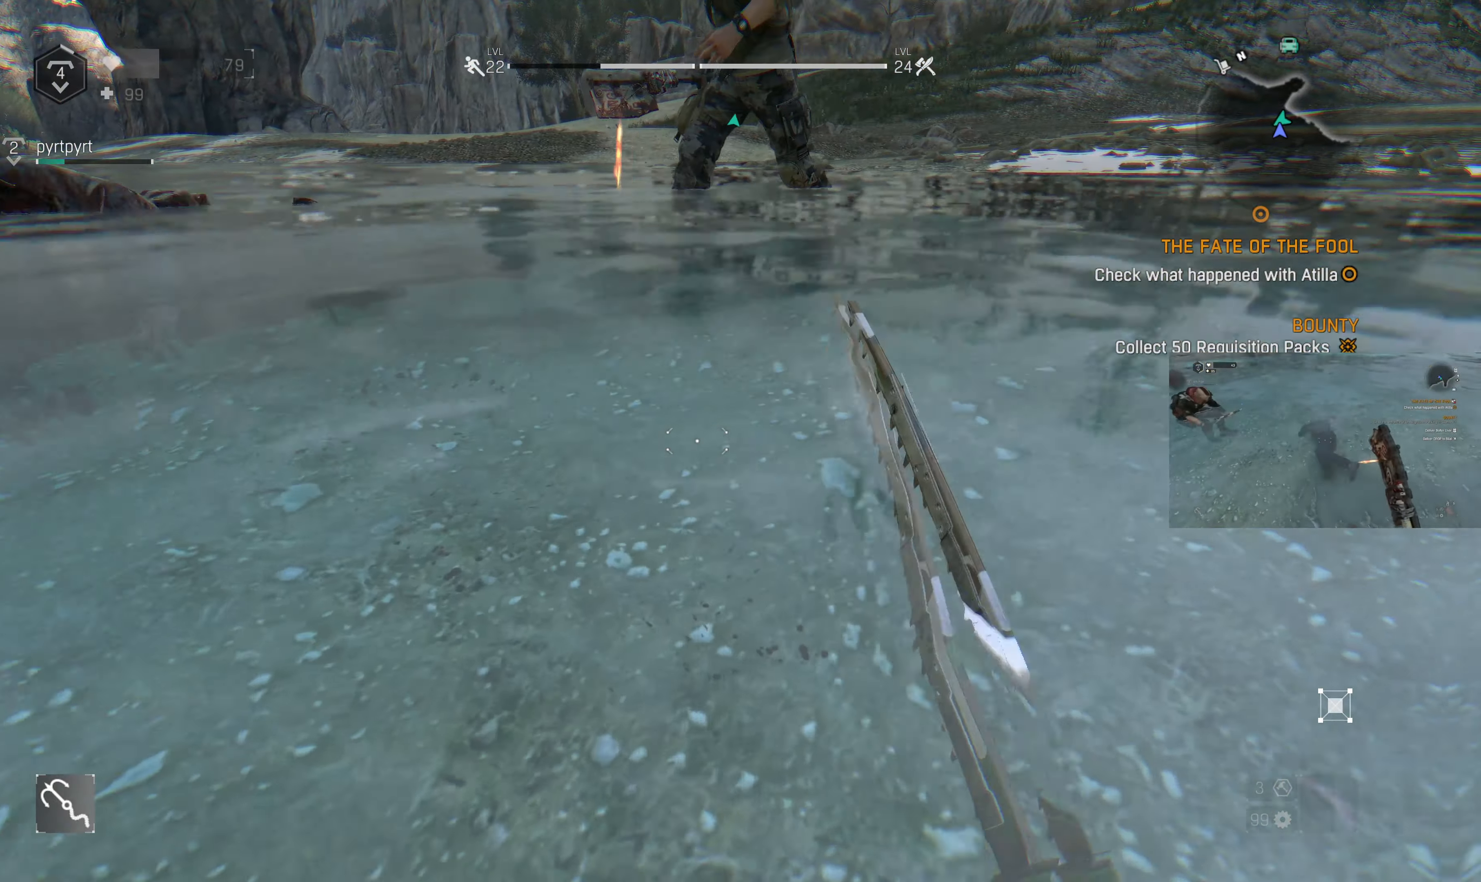
{"buttons": [], "left_stick": "up-right", "right_stick": "center", "events": [[67, "right_stick", "down-left"], [400, "right_stick", "center"]]}
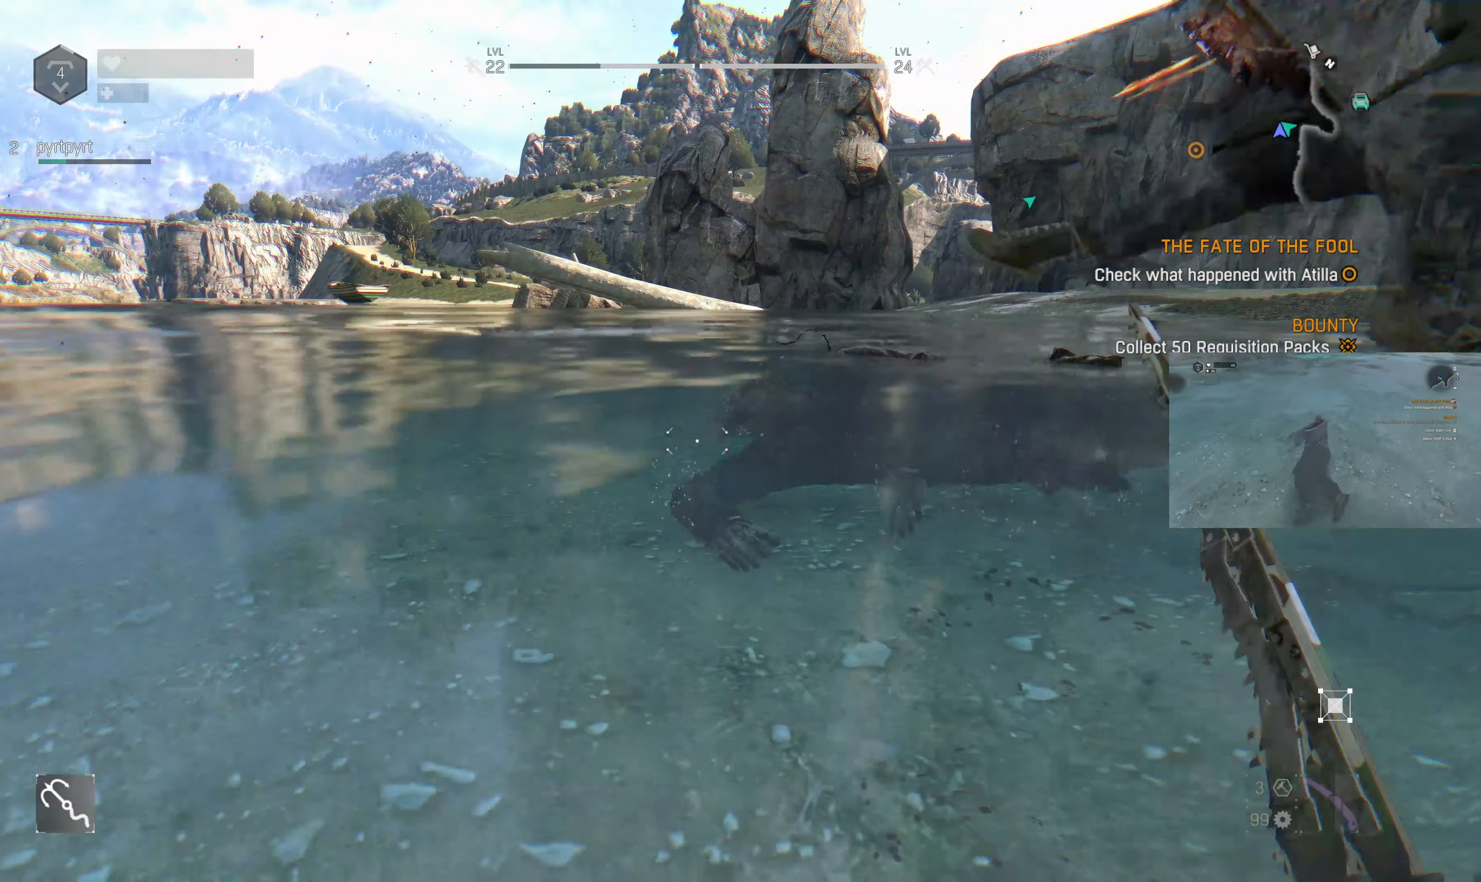
{"buttons": [], "left_stick": "up-right", "right_stick": "center", "events": []}
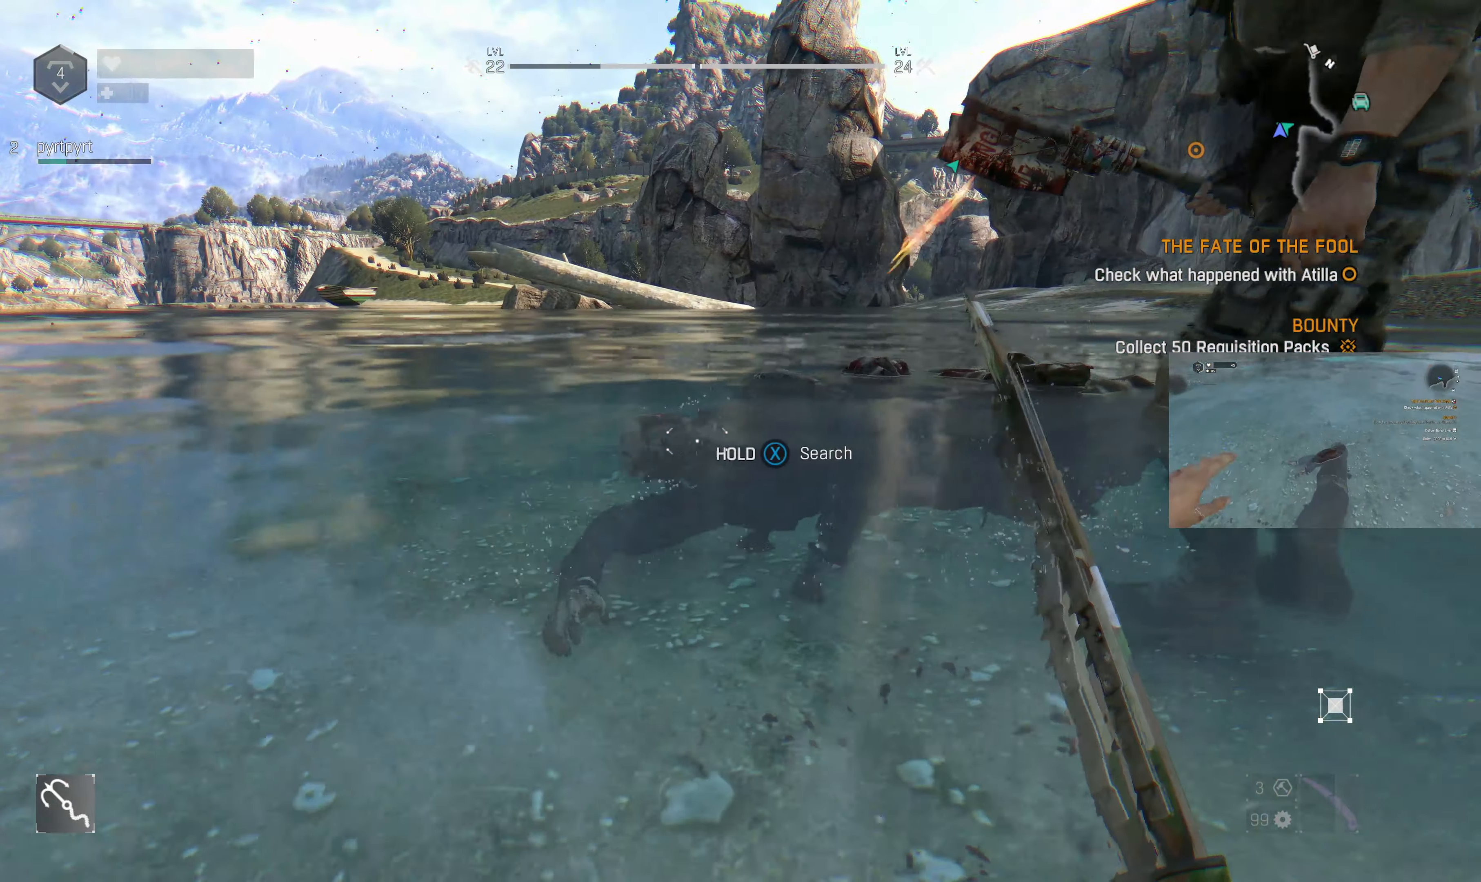
{"buttons": [], "left_stick": "center", "right_stick": "center", "events": [[400, "left_stick", "center"]]}
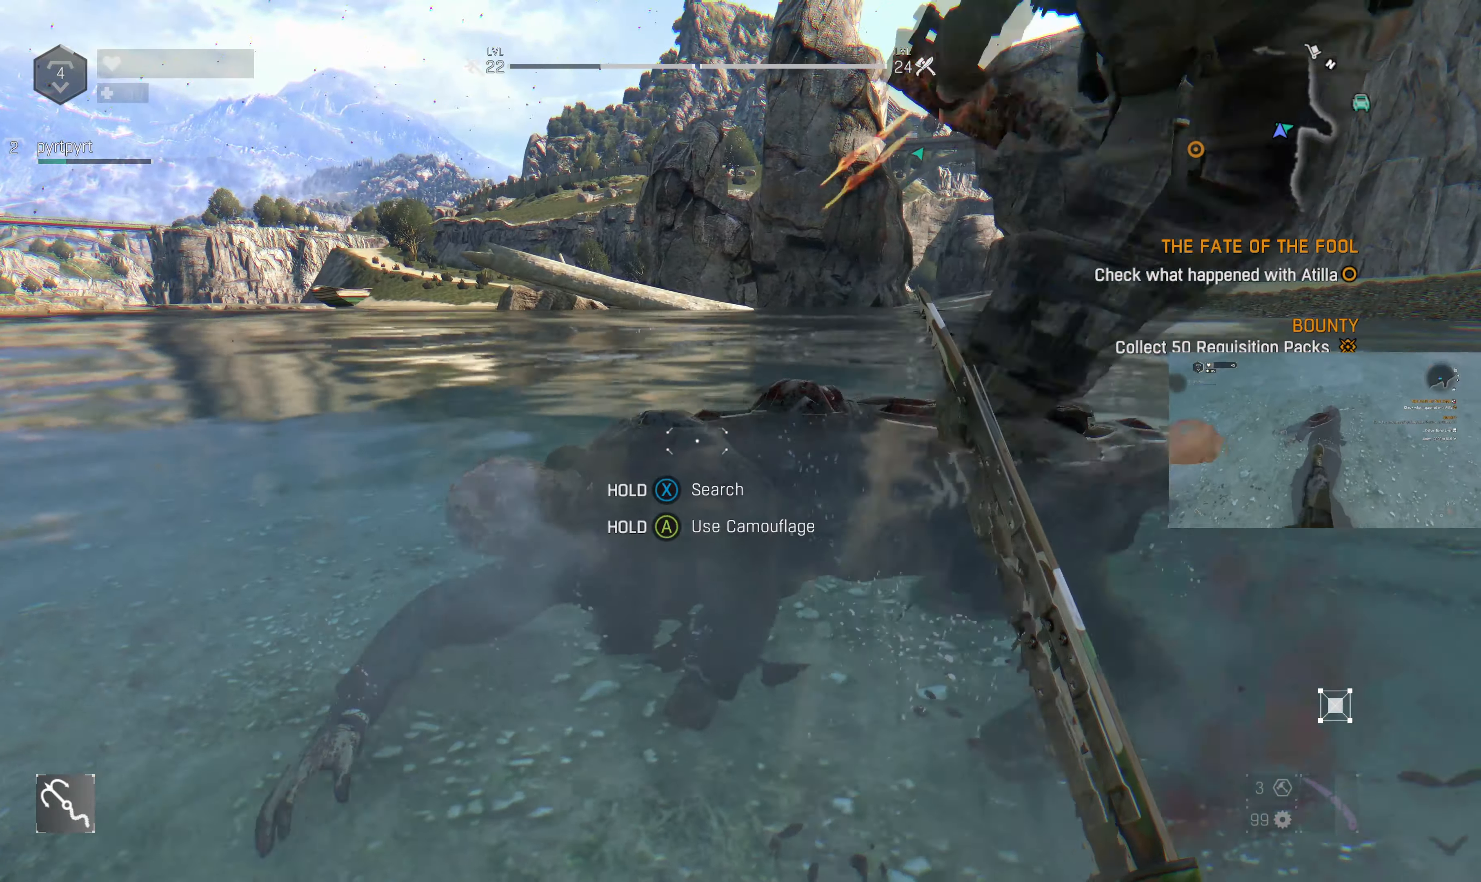
{"buttons": ["SQUARE"], "left_stick": "center", "right_stick": "center", "events": [[100, "SQUARE", "down"]]}
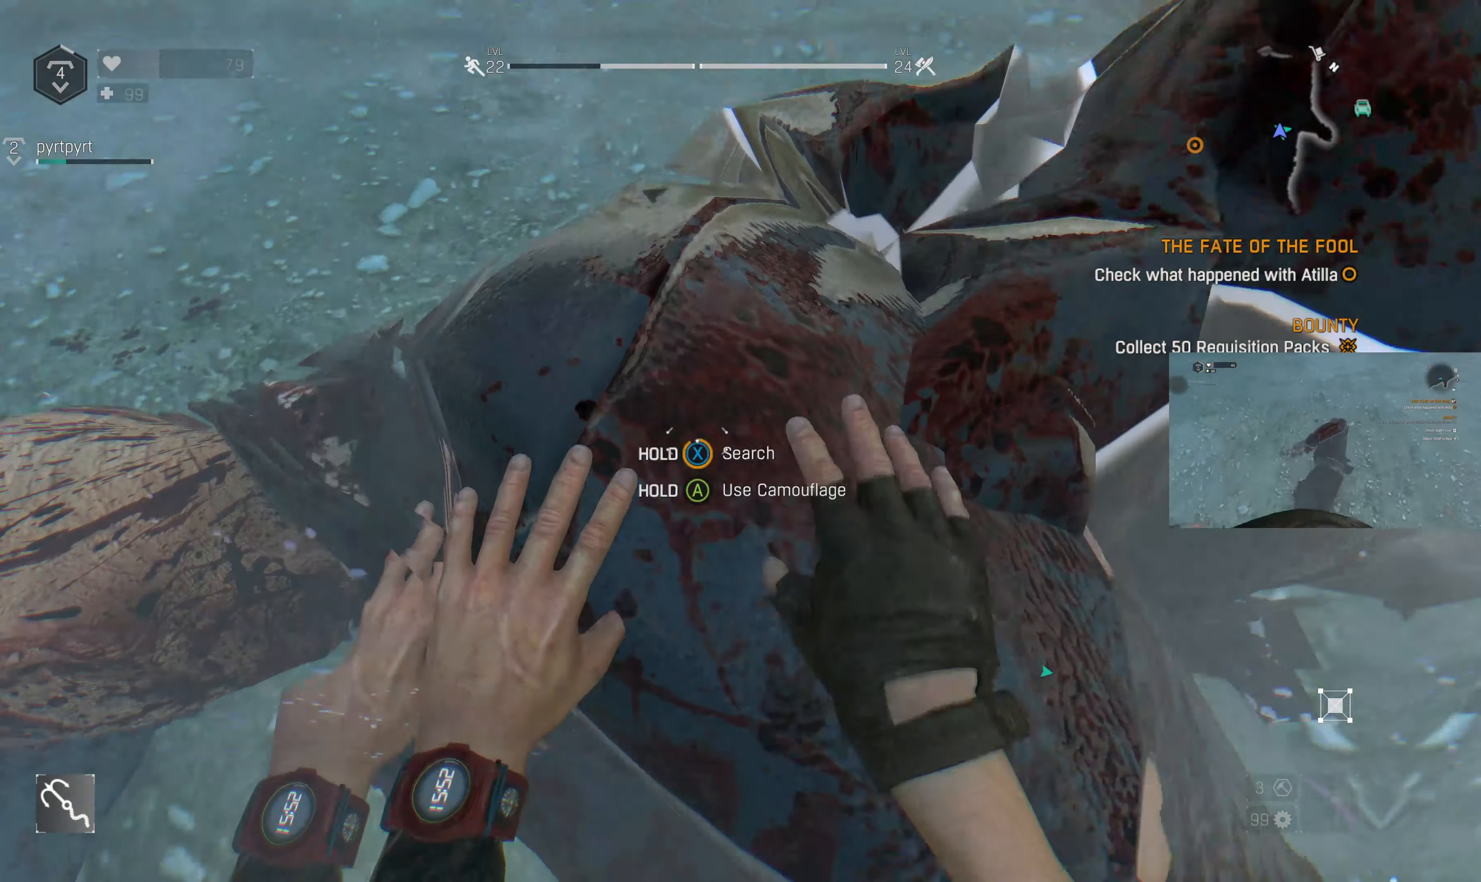
{"buttons": [], "left_stick": "down-left", "right_stick": "left", "events": [[400, "left_stick", "down-left"], [433, "SQUARE", "up"], [433, "right_stick", "left"]]}
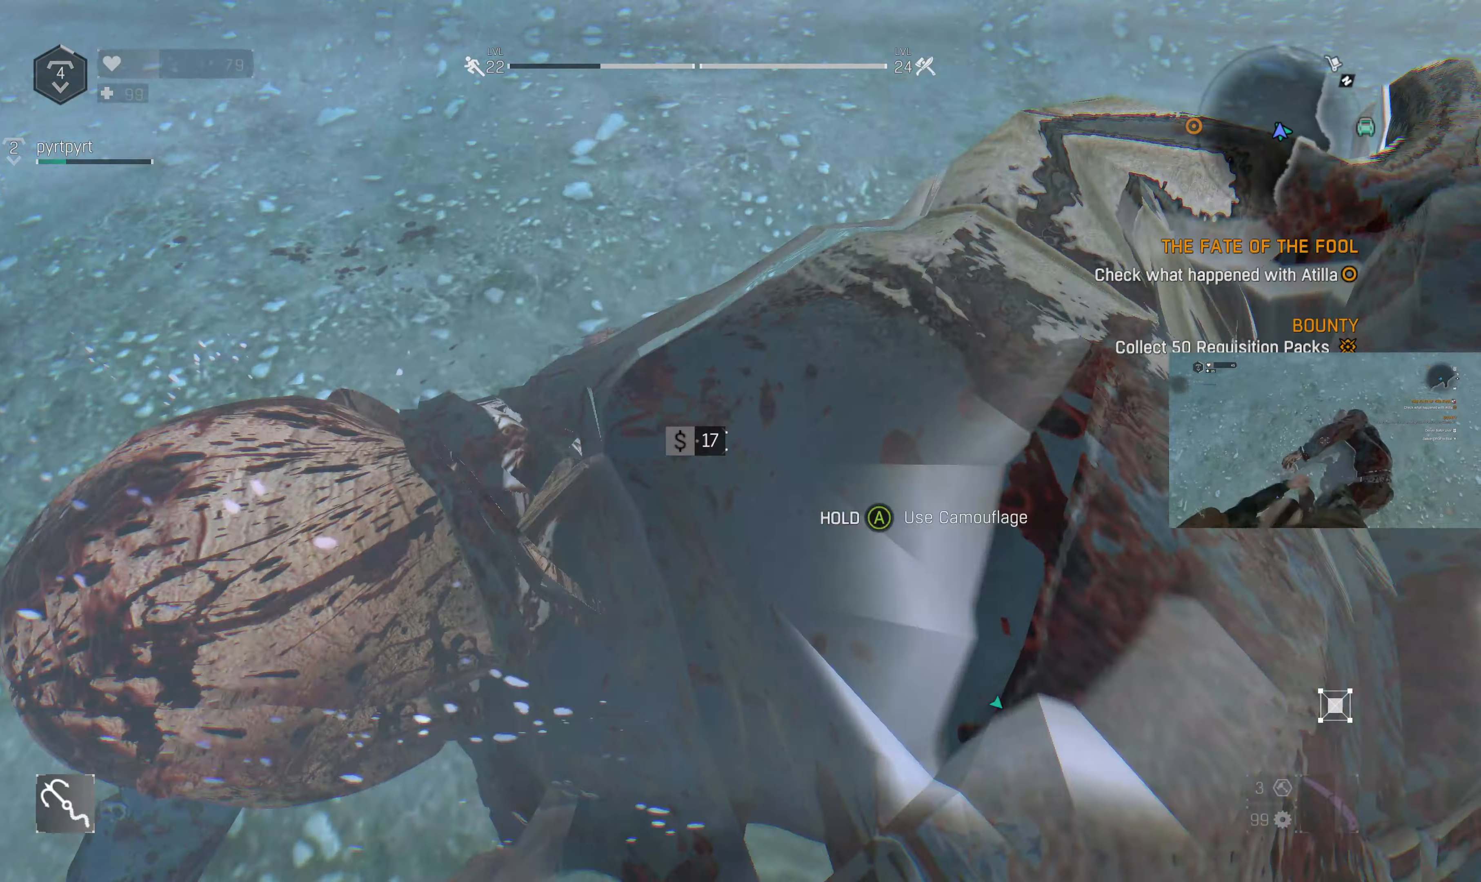
{"buttons": [], "left_stick": "left", "right_stick": "left", "events": [[467, "left_stick", "left"]]}
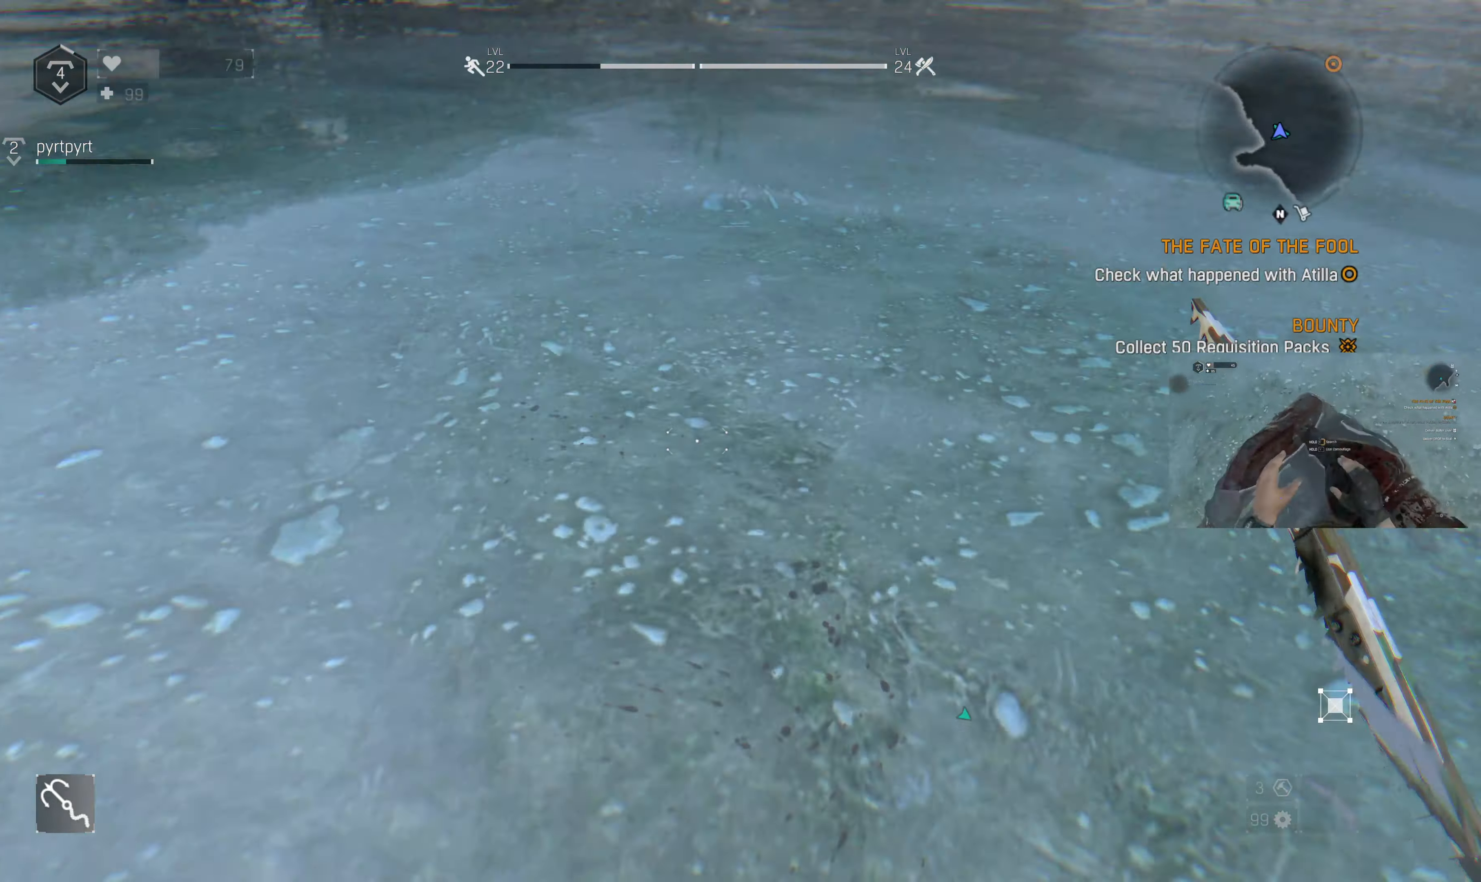
{"buttons": [], "left_stick": "up", "right_stick": "right", "events": [[33, "left_stick", "up-left"], [167, "left_stick", "up"], [200, "right_stick", "center"], [233, "CIRCLE", "down"], [367, "right_stick", "right"], [400, "CIRCLE", "up"]]}
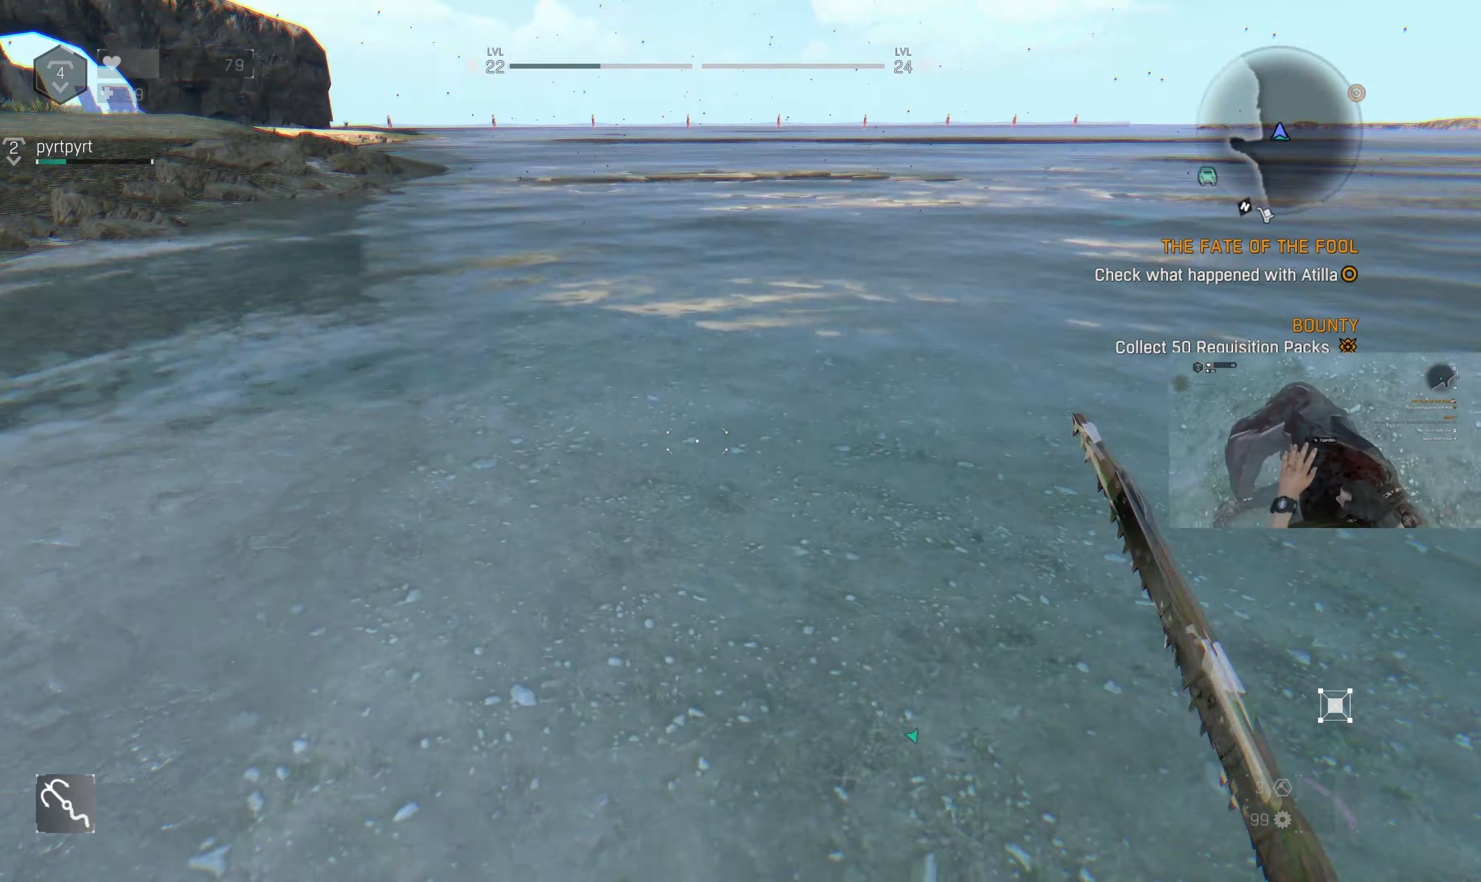
{"buttons": [], "left_stick": "up", "right_stick": "center", "events": [[233, "right_stick", "down-right"], [366, "right_stick", "center"]]}
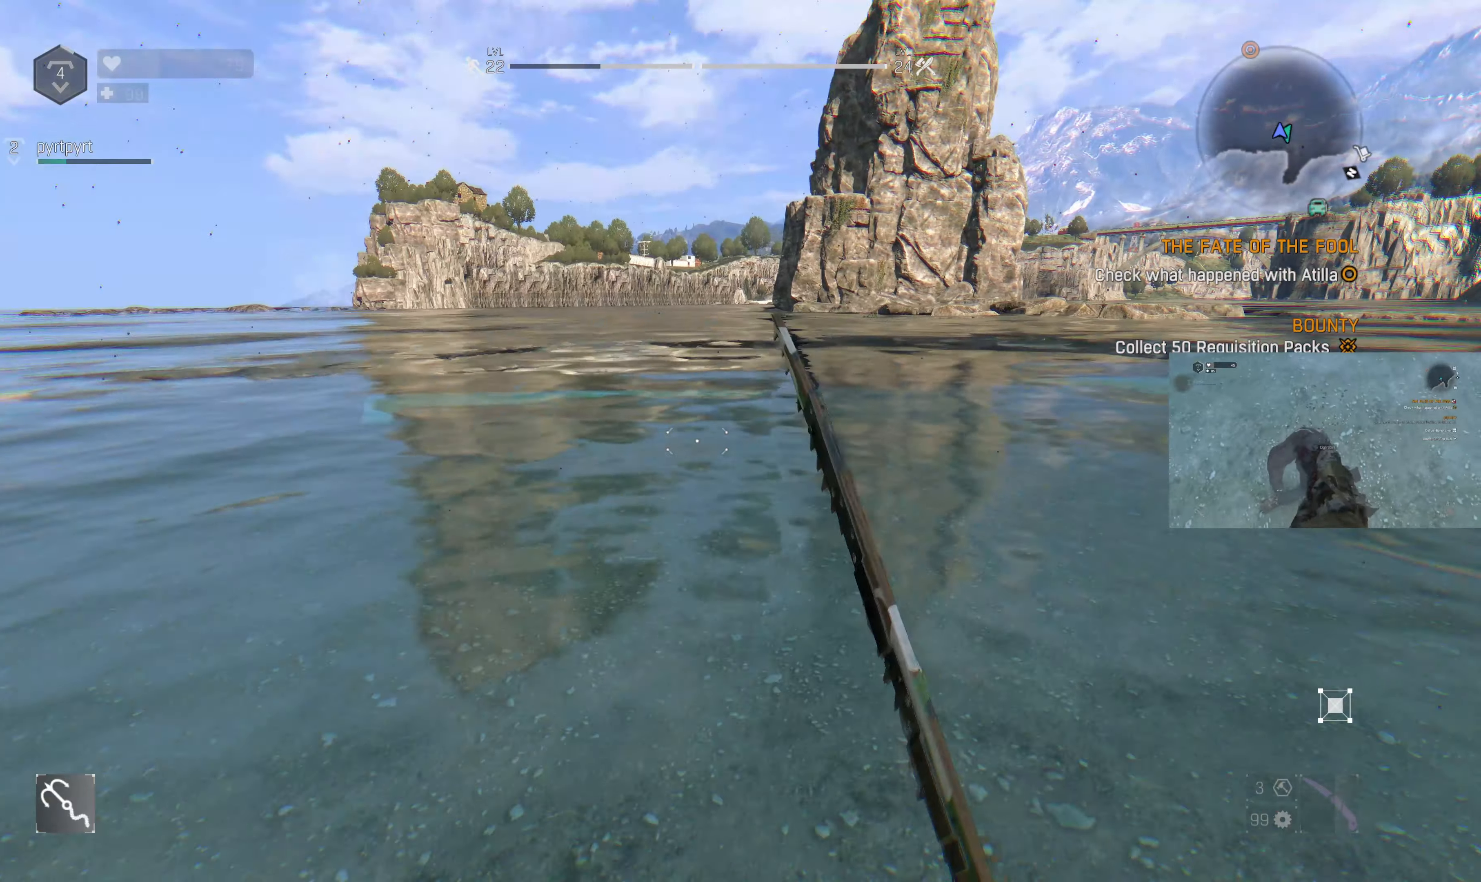
{"buttons": [], "left_stick": "center", "right_stick": "center", "events": [[33, "left_stick", "up-left"], [200, "left_stick", "left"], [366, "left_stick", "center"], [366, "right_stick", "left"], [466, "right_stick", "center"]]}
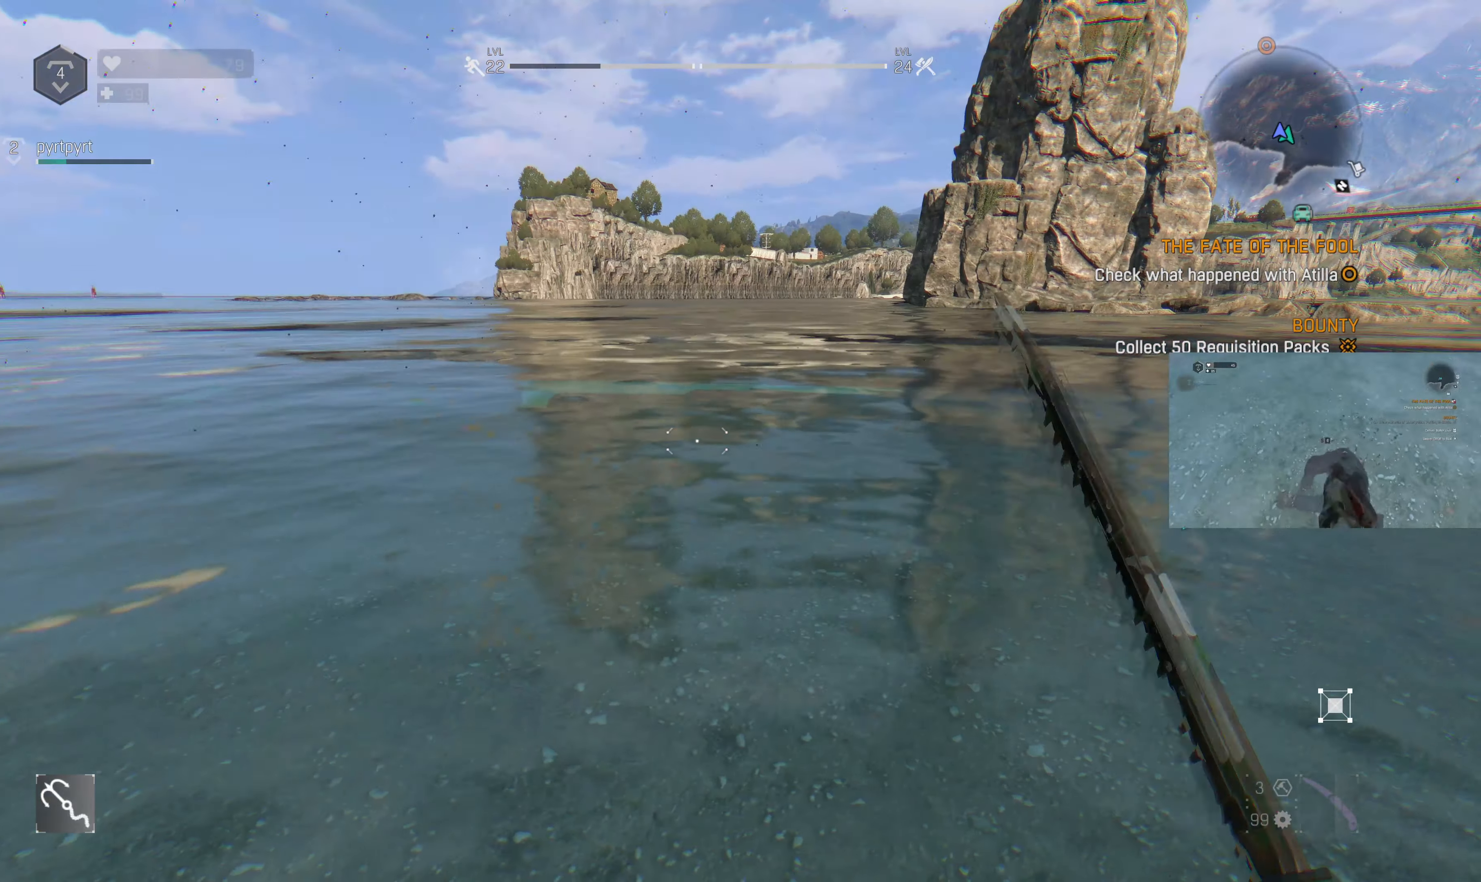
{"buttons": [], "left_stick": "center", "right_stick": "center", "events": [[300, "SELECT", "down"], [433, "SELECT", "up"]]}
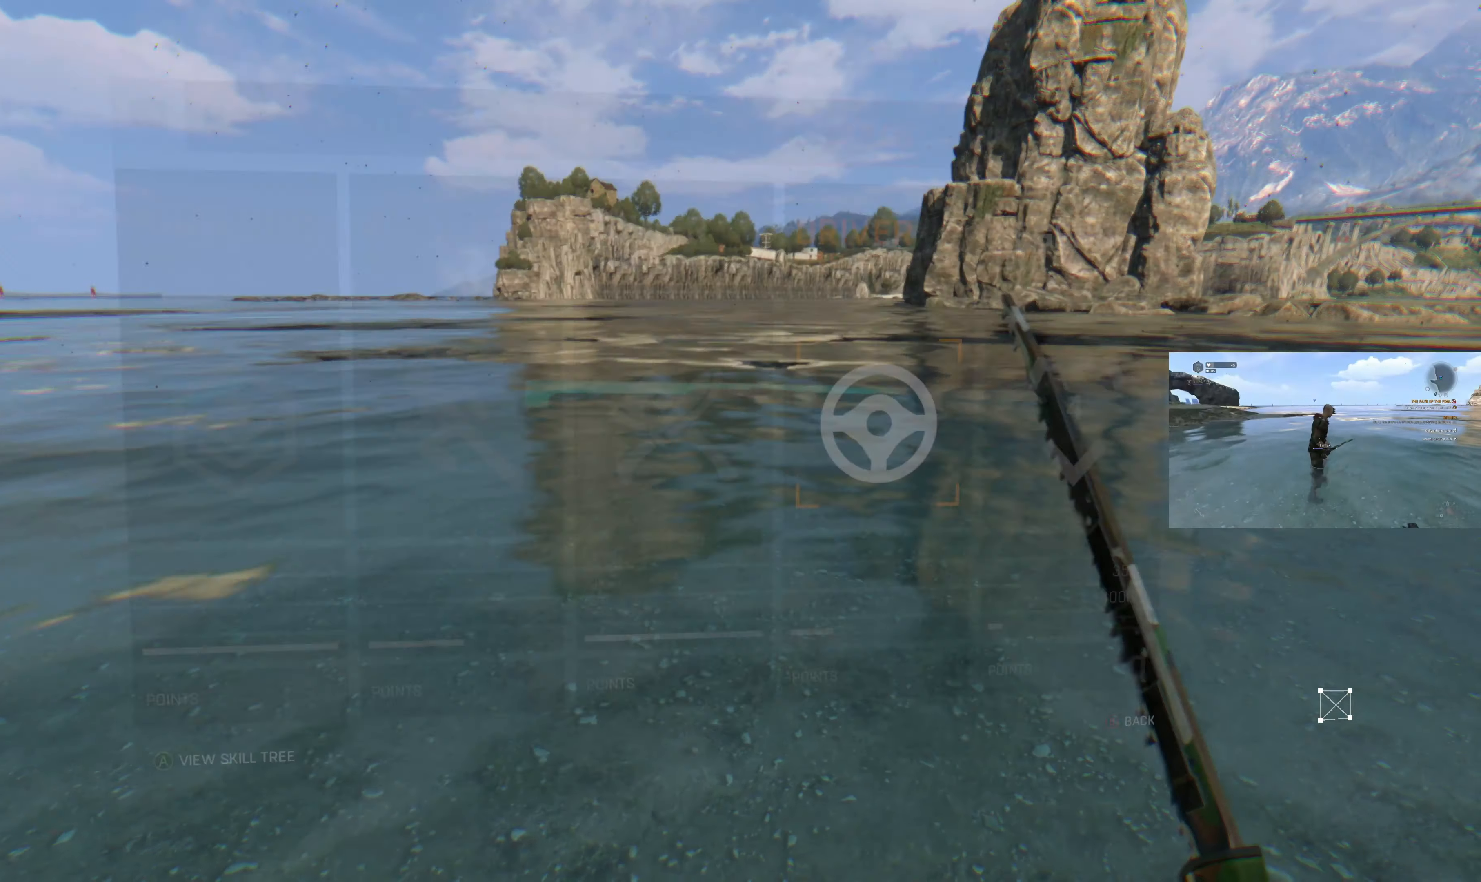
{"buttons": [], "left_stick": "center", "right_stick": "center", "events": []}
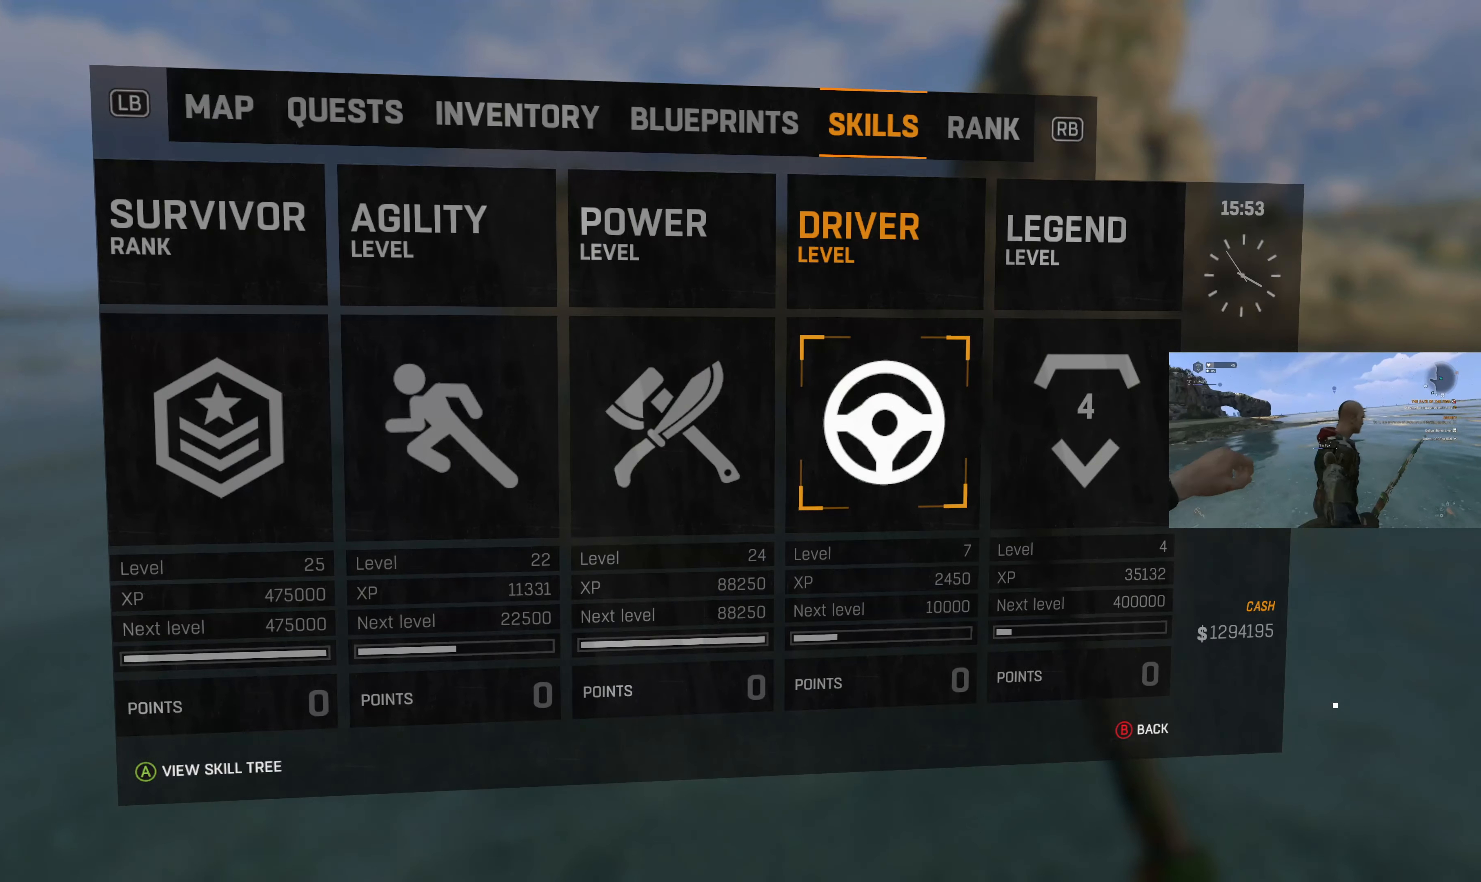
{"buttons": ["SQUARE"], "left_stick": "center", "right_stick": "center", "events": [[500, "SQUARE", "down"]]}
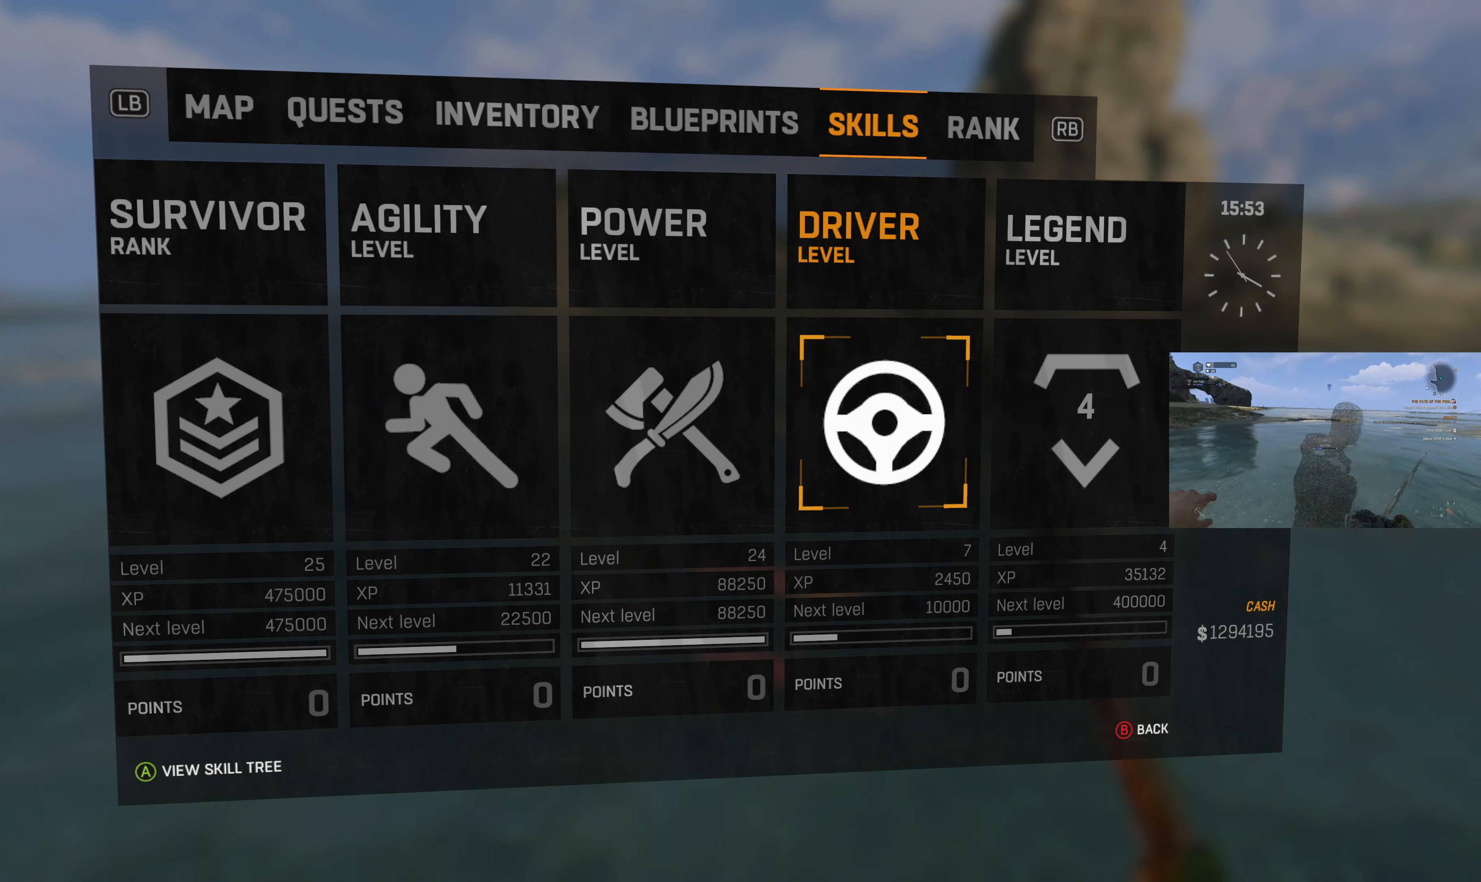
{"buttons": ["R1"], "left_stick": "center", "right_stick": "center", "events": [[100, "SQUARE", "up"], [466, "R1", "down"]]}
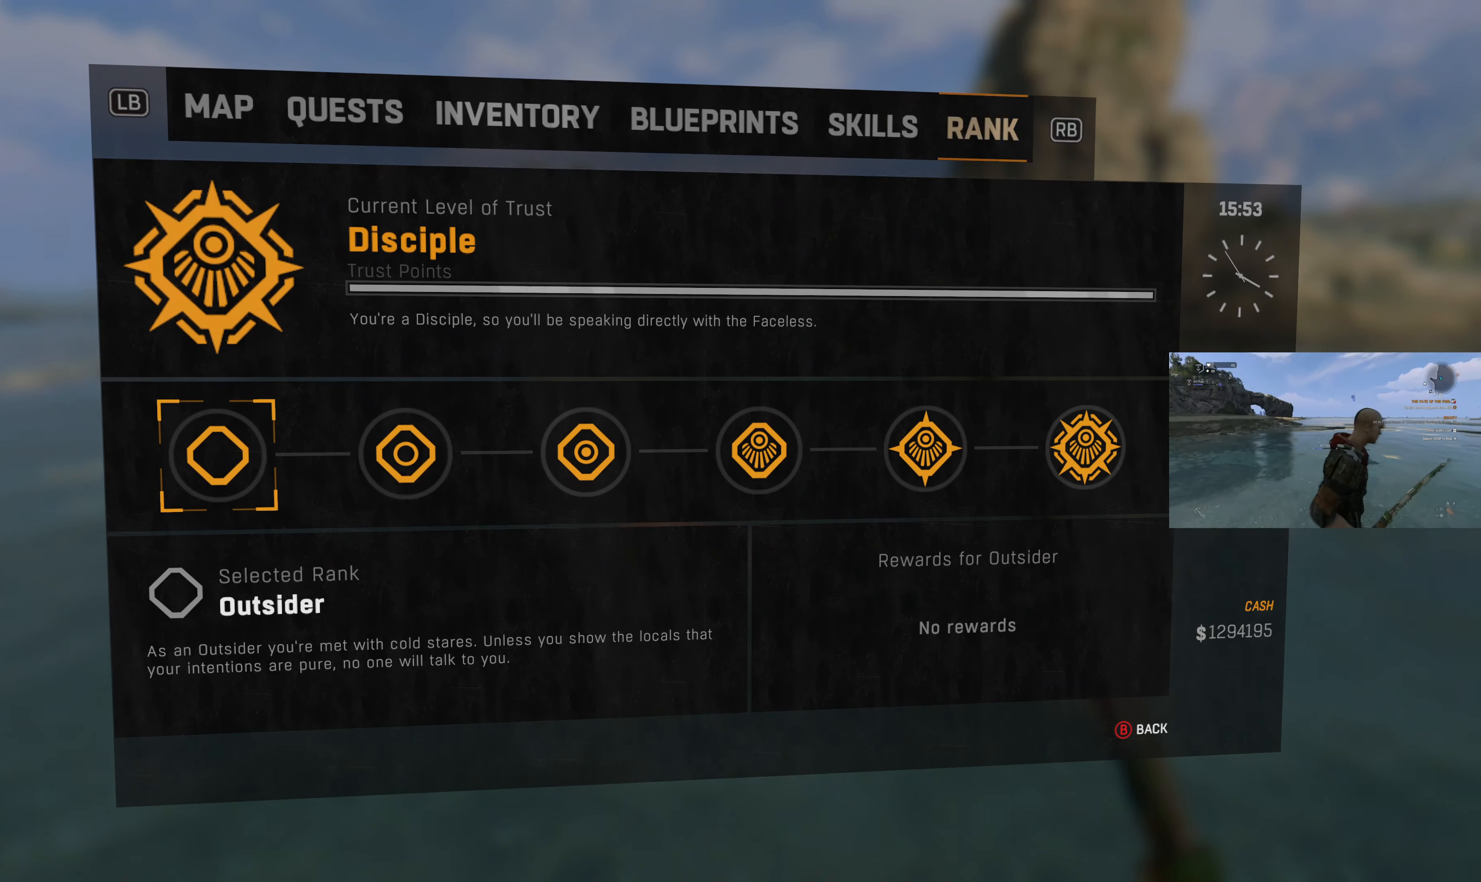
{"buttons": [], "left_stick": "center", "right_stick": "center", "events": [[100, "R1", "up"], [200, "R1", "down"], [333, "R1", "up"]]}
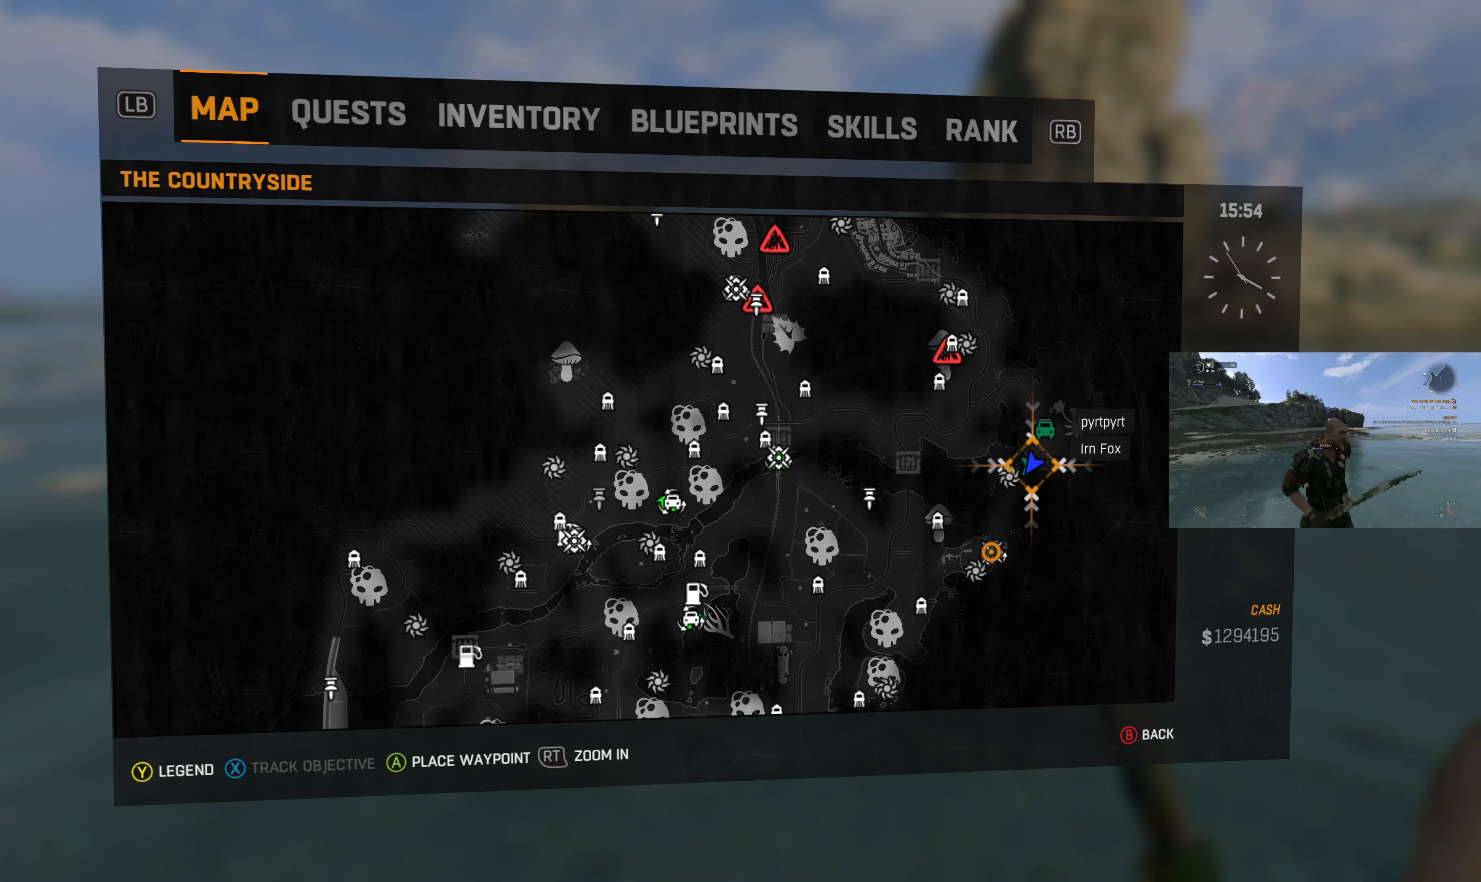
{"buttons": [], "left_stick": "center", "right_stick": "center", "events": []}
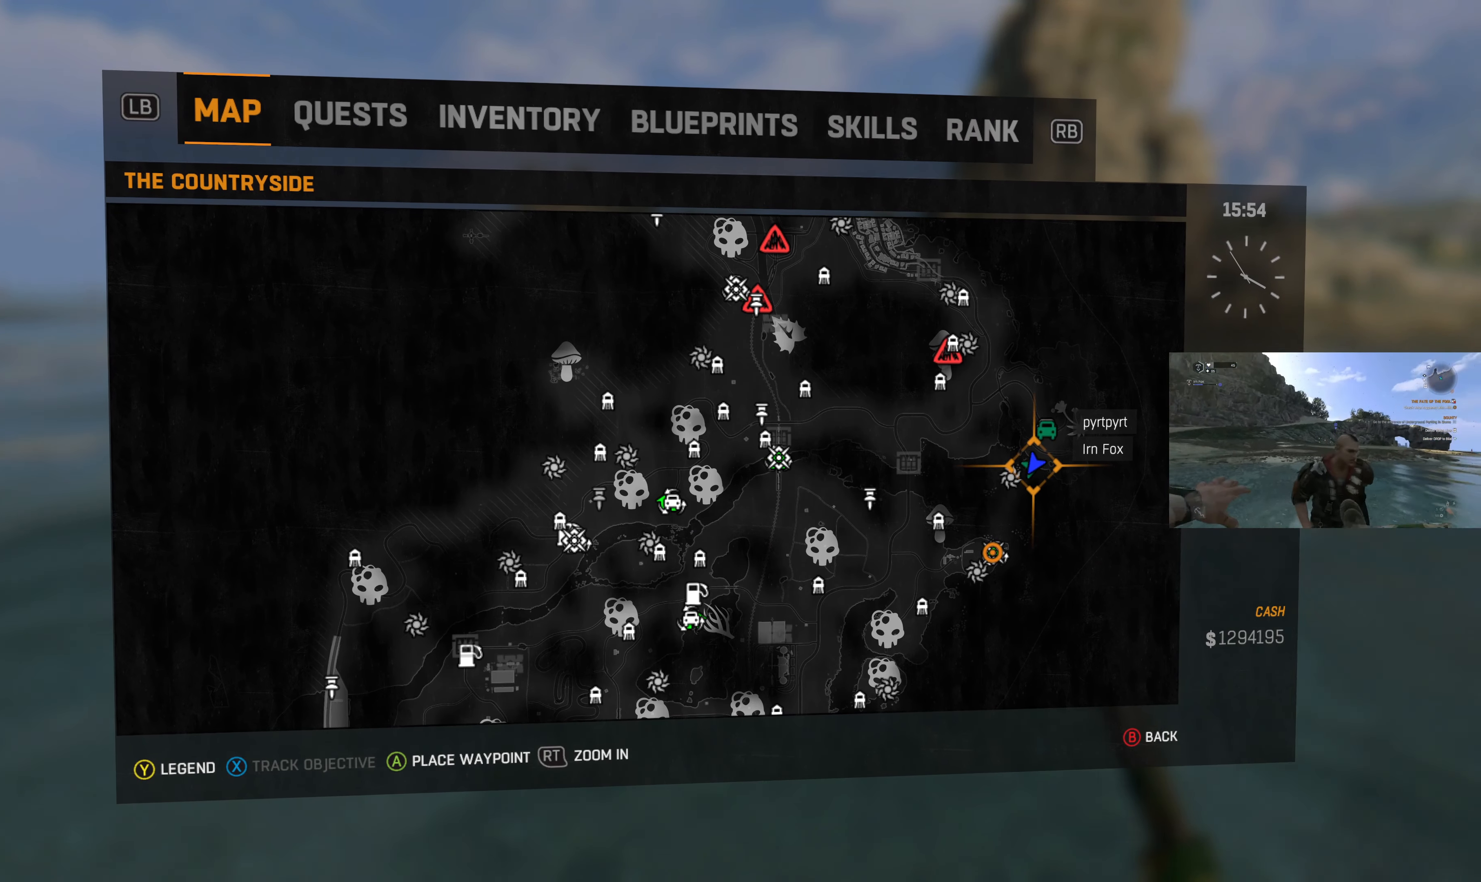
{"buttons": [], "left_stick": "down", "right_stick": "center", "events": [[233, "left_stick", "right"], [333, "left_stick", "down"]]}
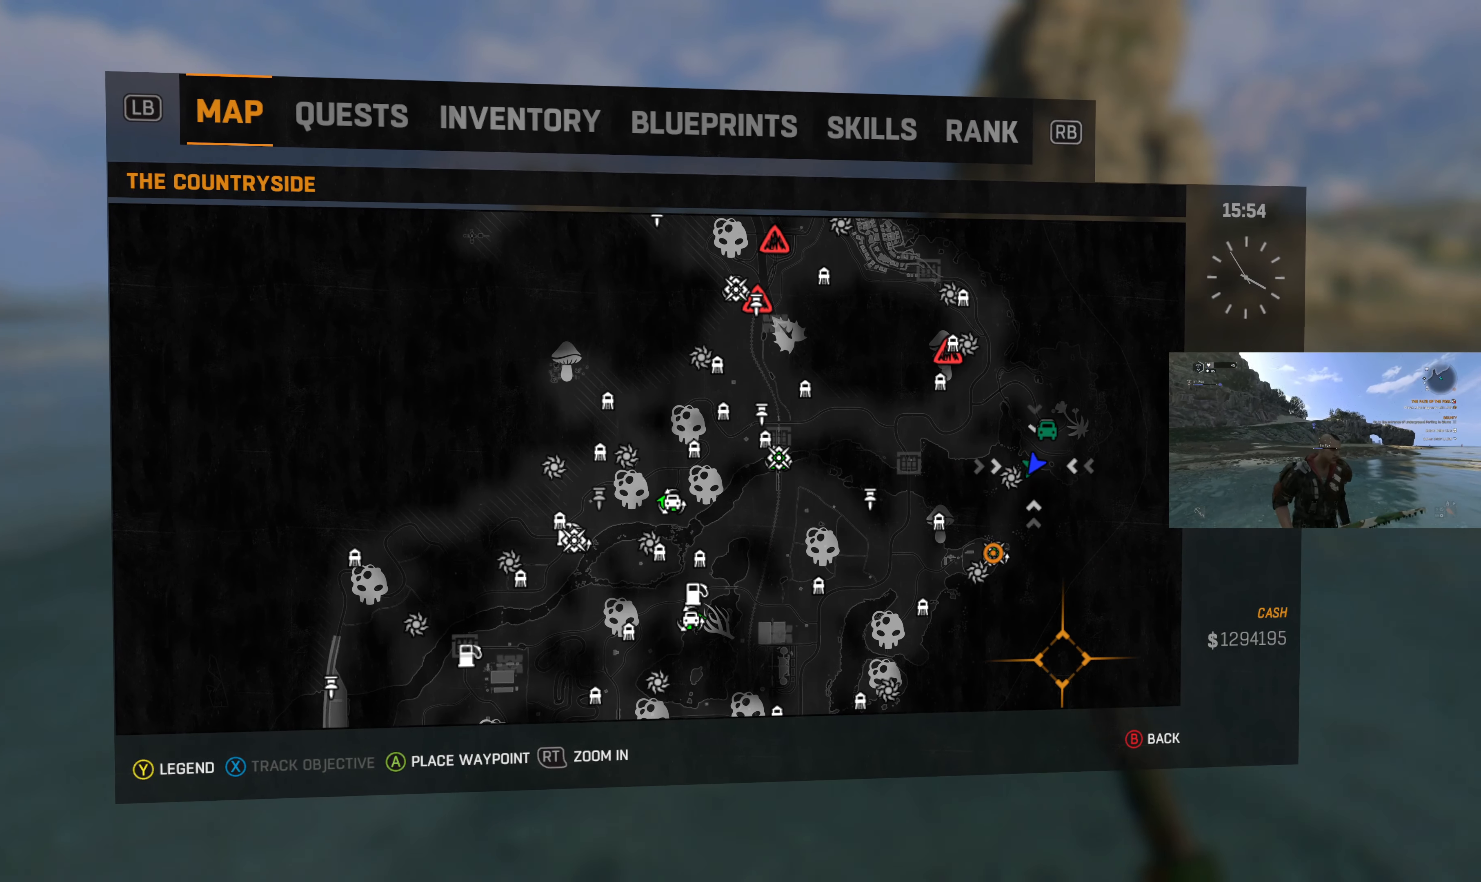
{"buttons": [], "left_stick": "left", "right_stick": "center", "events": [[33, "left_stick", "center"], [466, "left_stick", "left"]]}
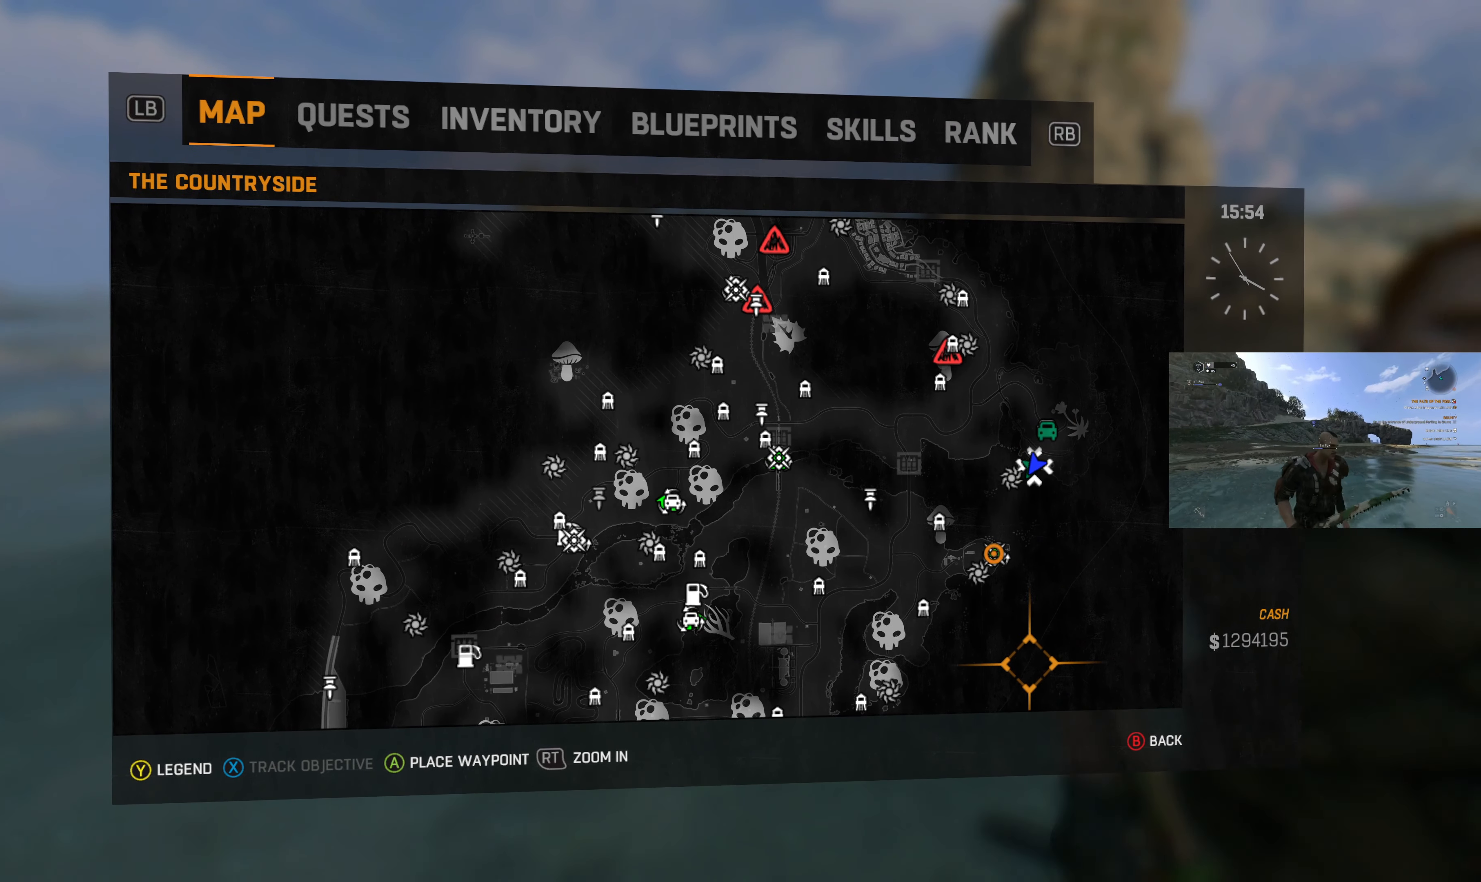
{"buttons": [], "left_stick": "center", "right_stick": "center", "events": [[66, "left_stick", "center"]]}
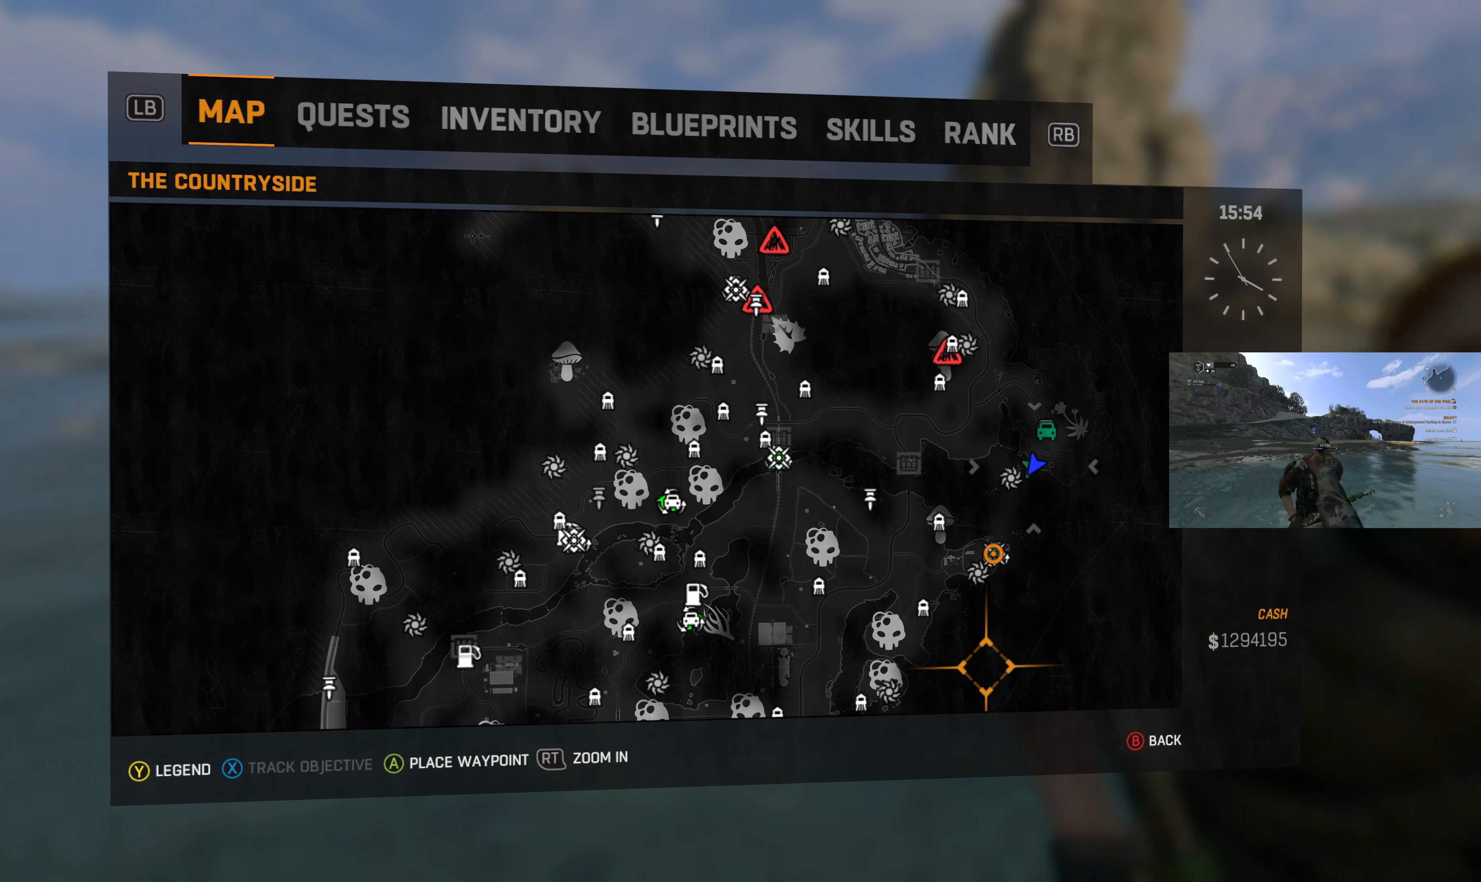
{"buttons": [], "left_stick": "center", "right_stick": "center", "events": []}
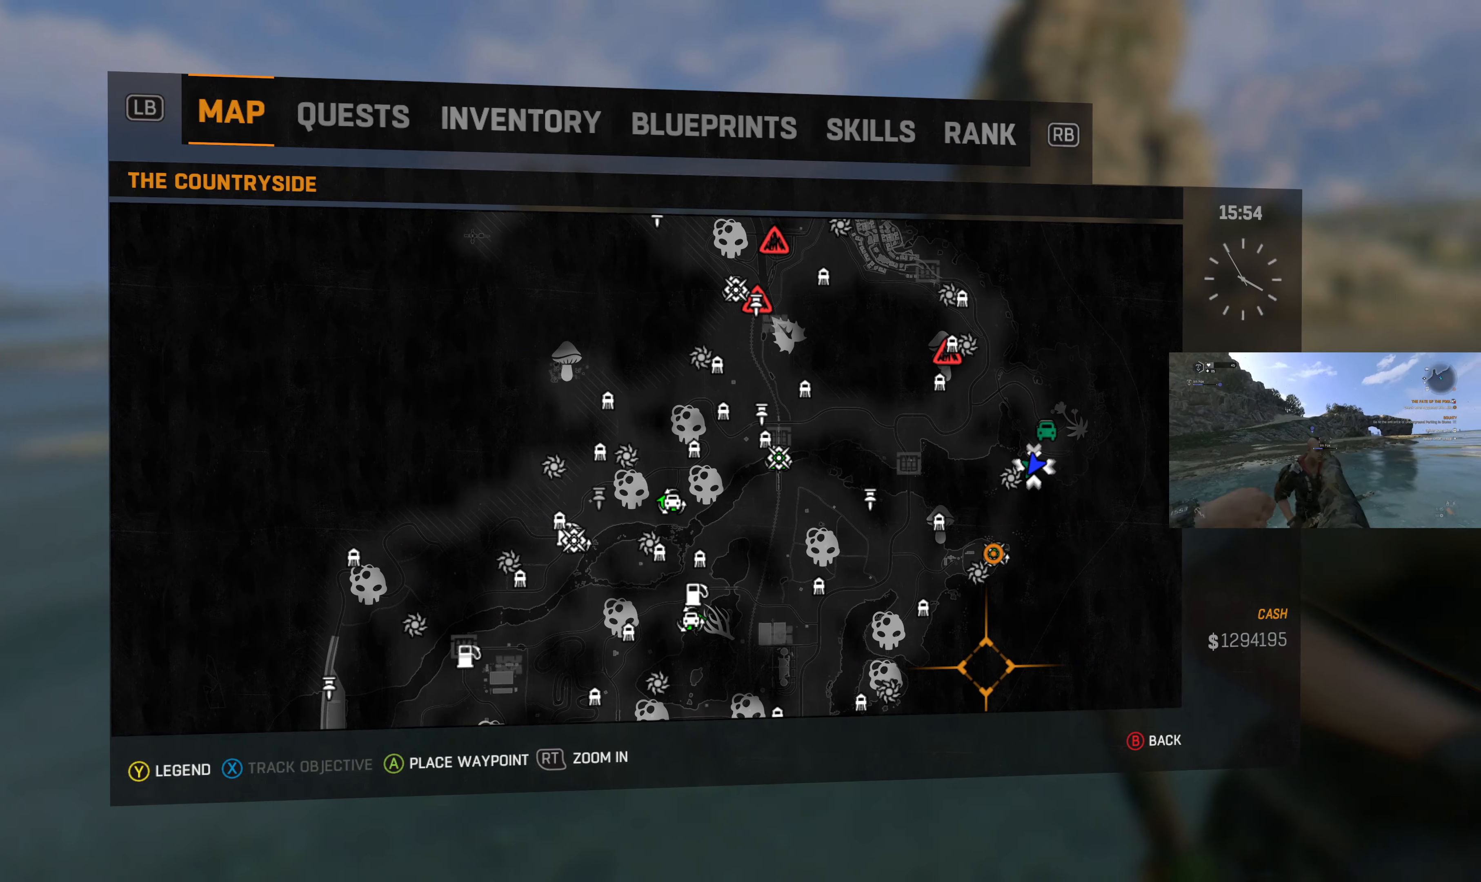
{"buttons": [], "left_stick": "center", "right_stick": "center", "events": []}
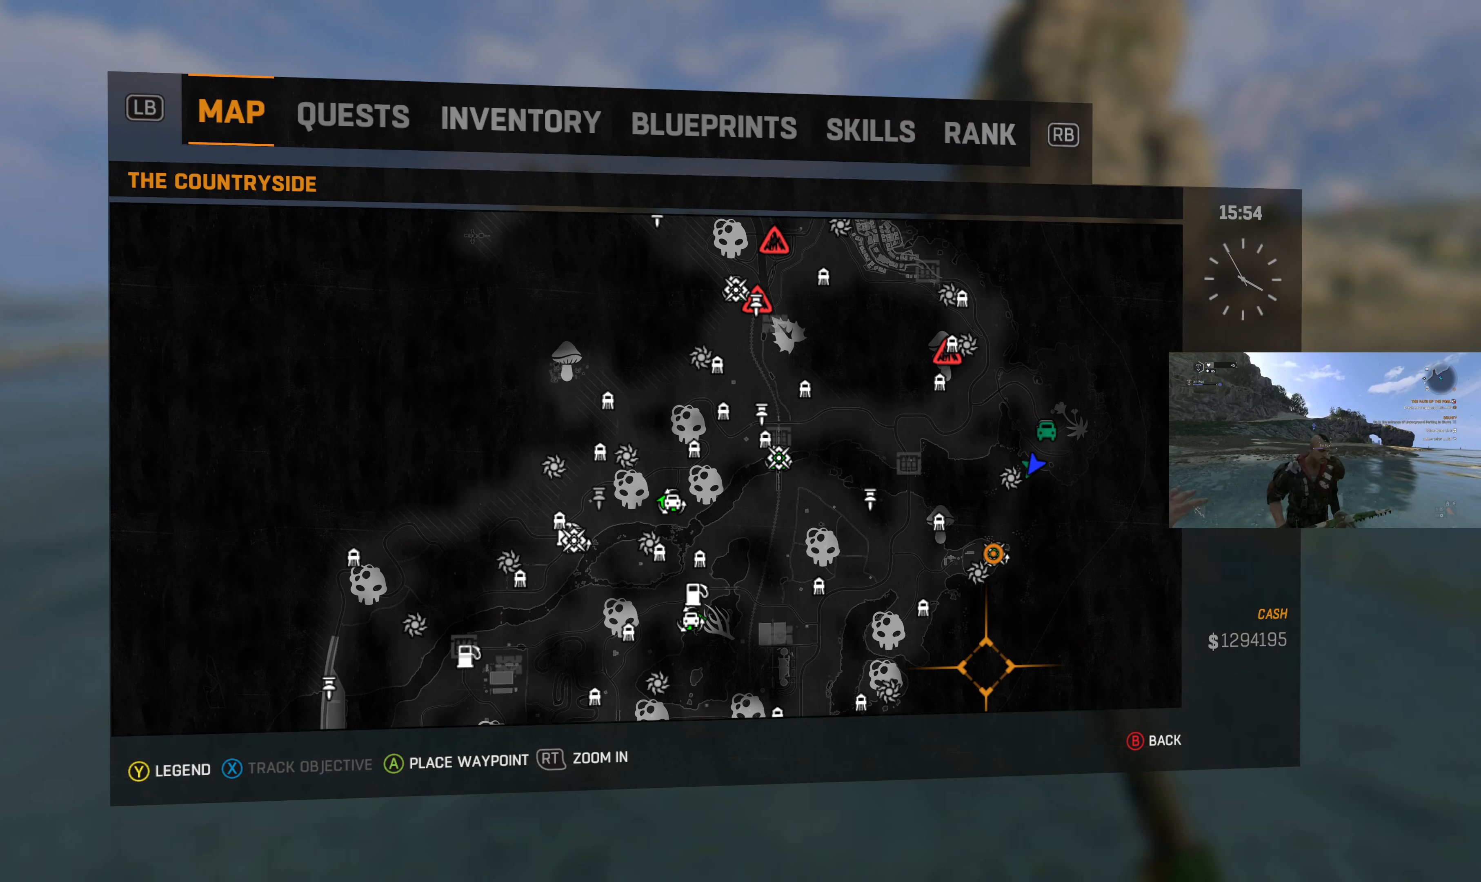
{"buttons": [], "left_stick": "center", "right_stick": "center", "events": [[34, "L1", "down"], [167, "L1", "up"]]}
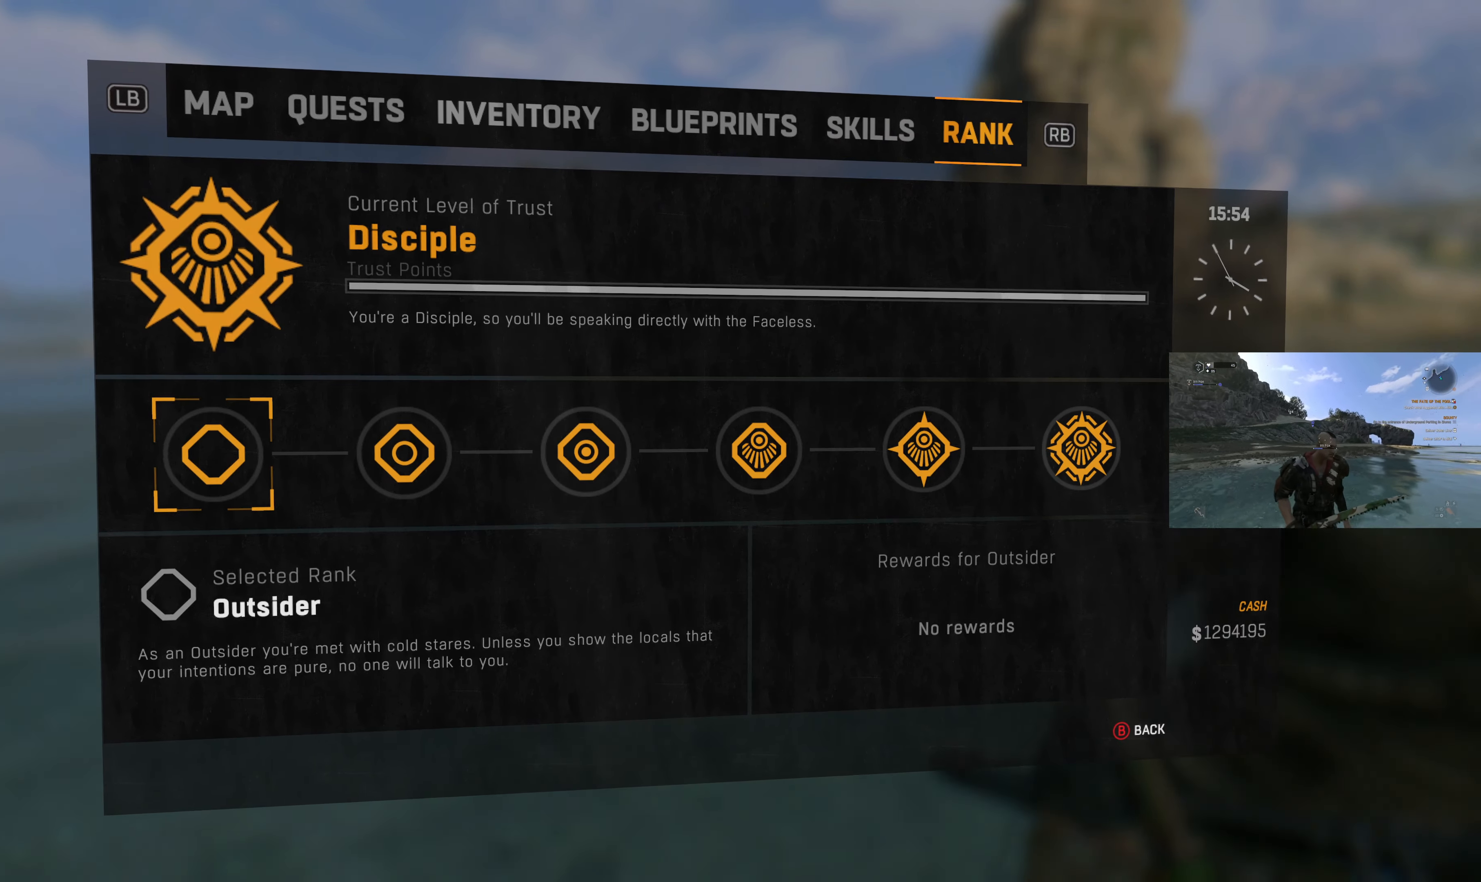
{"buttons": [], "left_stick": "center", "right_stick": "center", "events": [[67, "L1", "down"], [200, "L1", "up"]]}
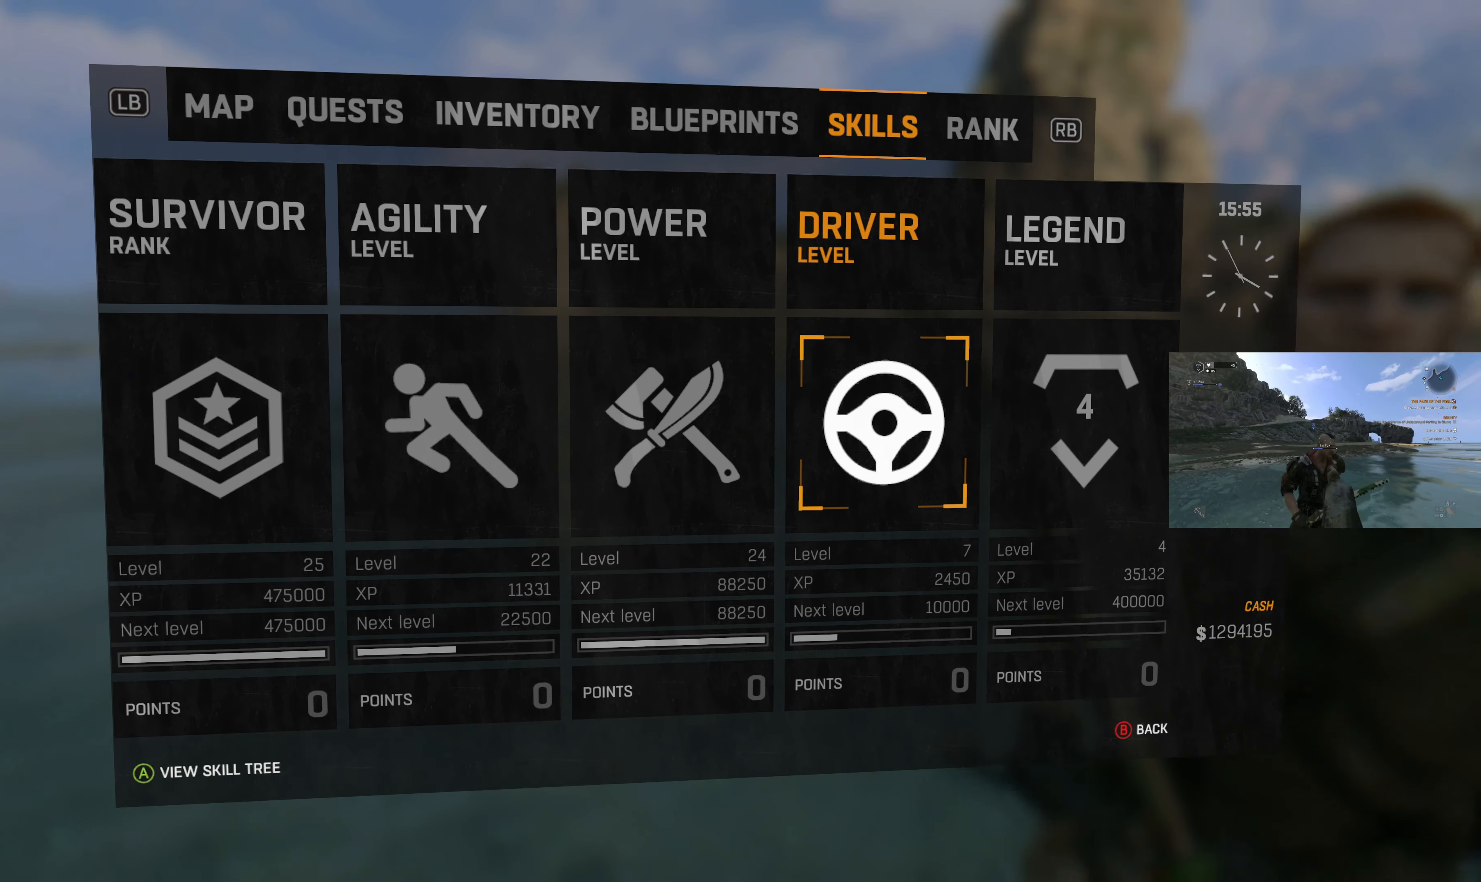
{"buttons": [], "left_stick": "center", "right_stick": "center", "events": [[34, "L1", "down"], [134, "L1", "up"]]}